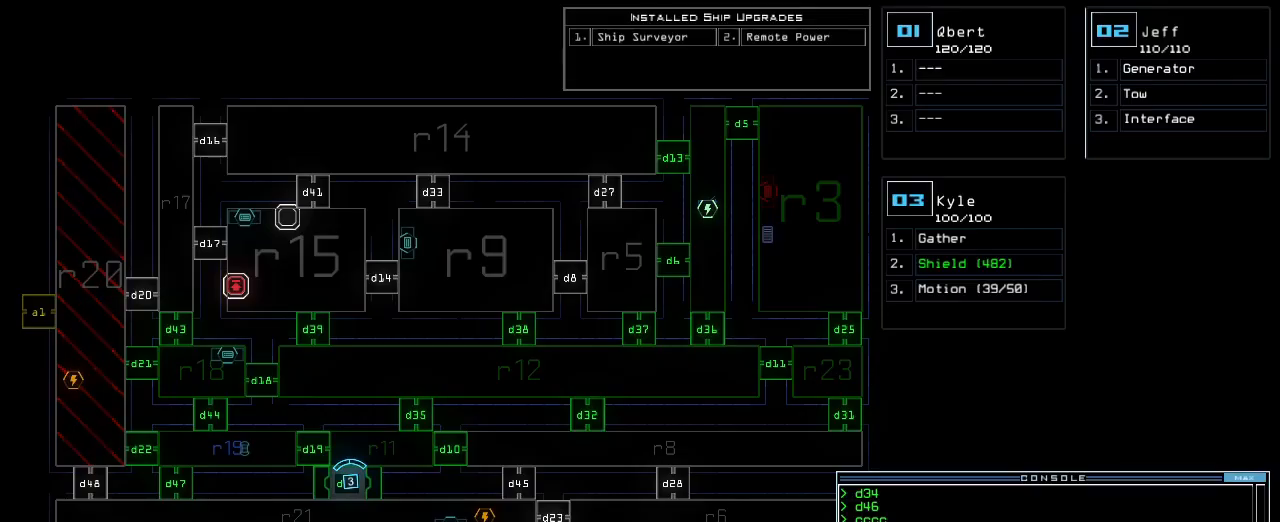
Gameplay with keyboard; each line is a JSON object with the keys held at the frame after it. "events" lists presses ("down") and releases ("up") of ".", "0", "1", "2", "3", "4", "5", "6", "7", "8", "9", "a", "b", "backspace", "c", "caps_lock", "comma", "ctrl_l", "ctrl_r", "d", "down", "e", "equals", "escape", "f", "f1", "g", "h", "i", "j", "k", "l", "left", "m", "minus", "n", "o", "p", "q", "quote", "r", "return", "right", "s", "semicolon", "shift_l", "shift_r", "space", "t", "tab", "tilde", "u", "up", "v", "w", "x", "y" and "z" between this image and that frame as [ms after this image, input, new state], when the widget could be followed in between. No other keys are recorded. Mouse input is not recorded. Not read: other_keys.
{"keys": [], "events": []}
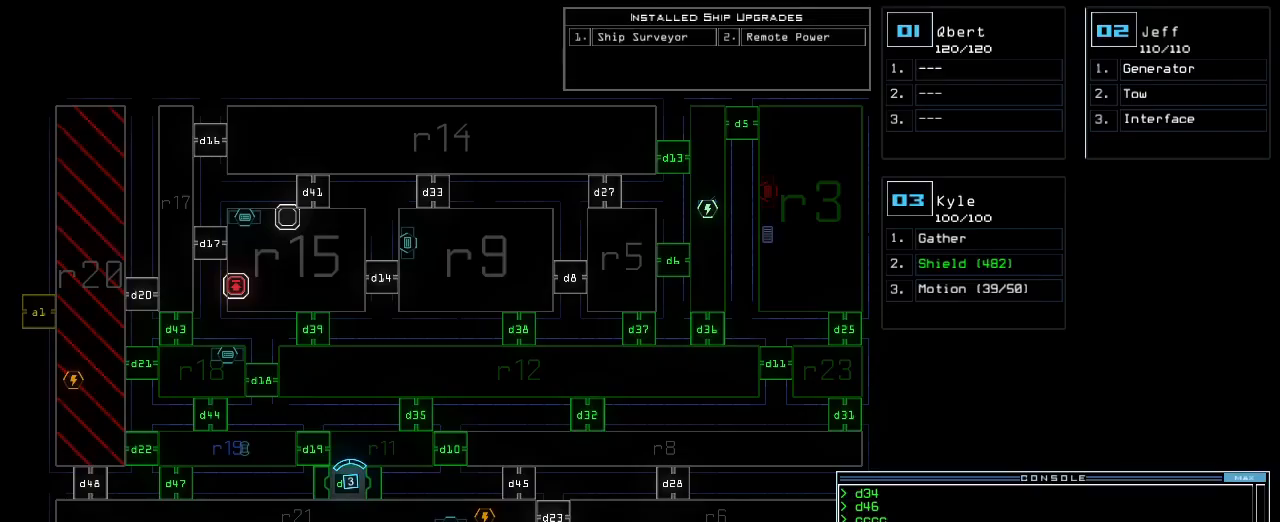
{"keys": [], "events": []}
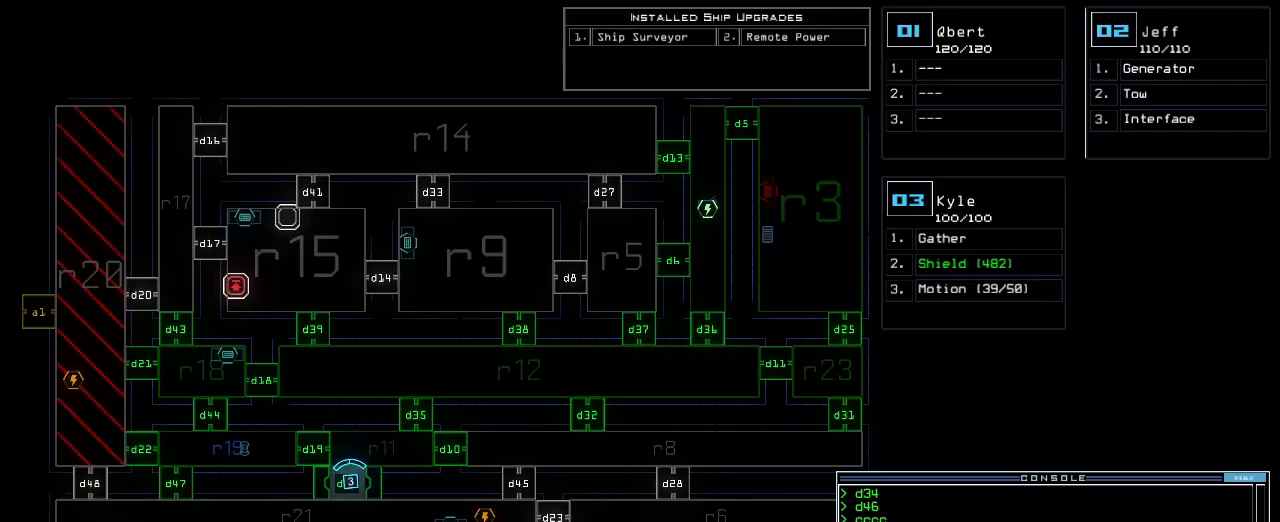
{"keys": [], "events": [[217, "2", "down"], [267, "1", "down"], [317, "2", "up"], [333, "return", "down"], [350, "1", "up"], [400, "return", "up"]]}
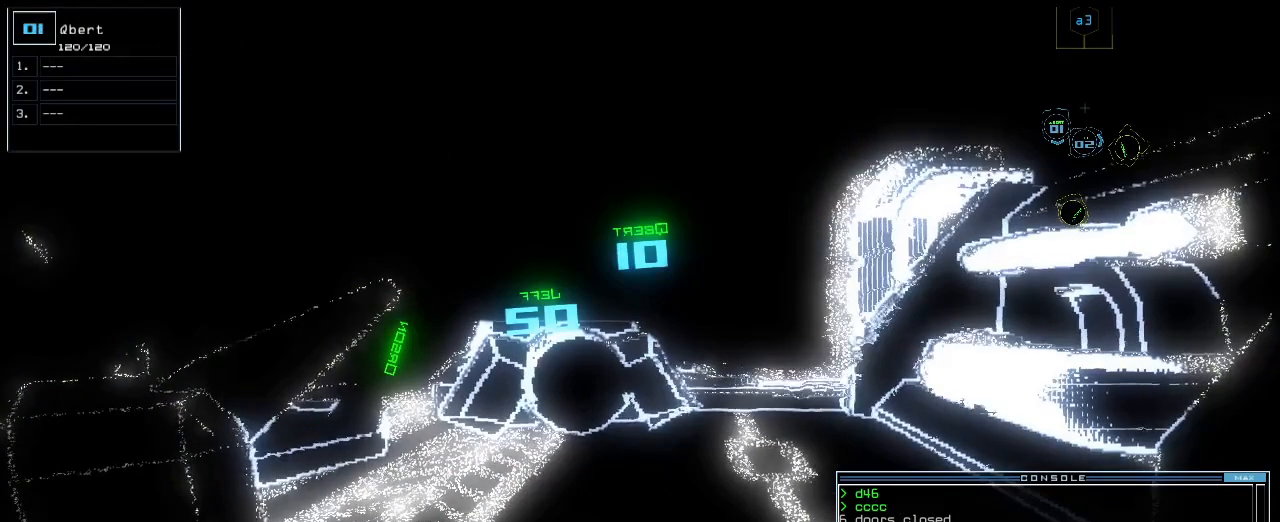
{"keys": [], "events": []}
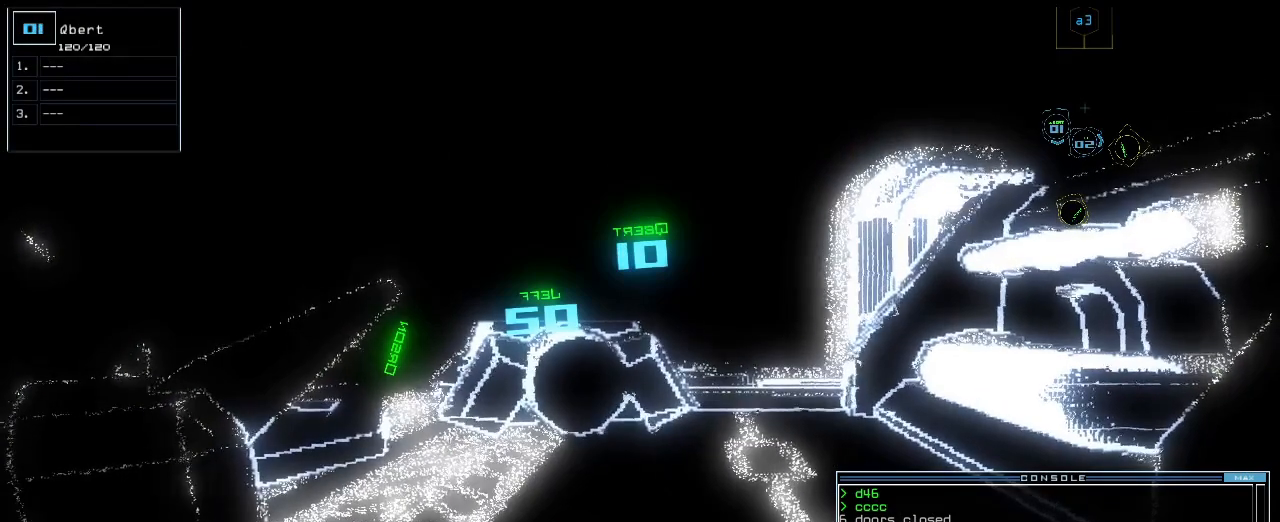
{"keys": [], "events": [[100, "space", "down"], [167, "space", "up"], [250, "d", "down"], [333, "d", "up"]]}
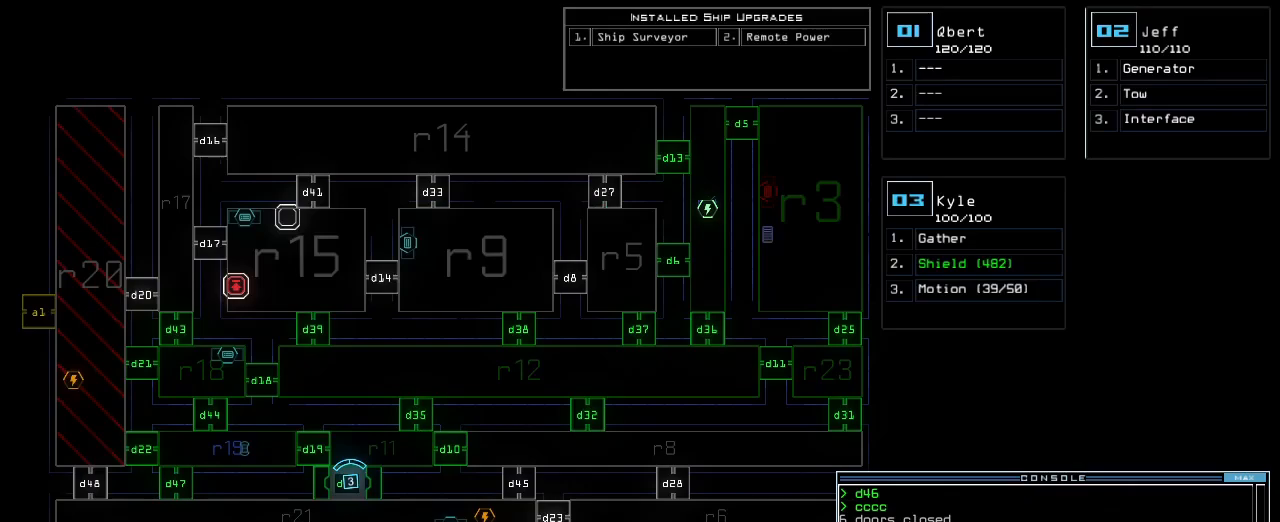
{"keys": [], "events": [[50, "2", "down"], [117, "2", "up"], [167, "1", "down"], [250, "return", "down"], [267, "1", "up"], [317, "return", "up"]]}
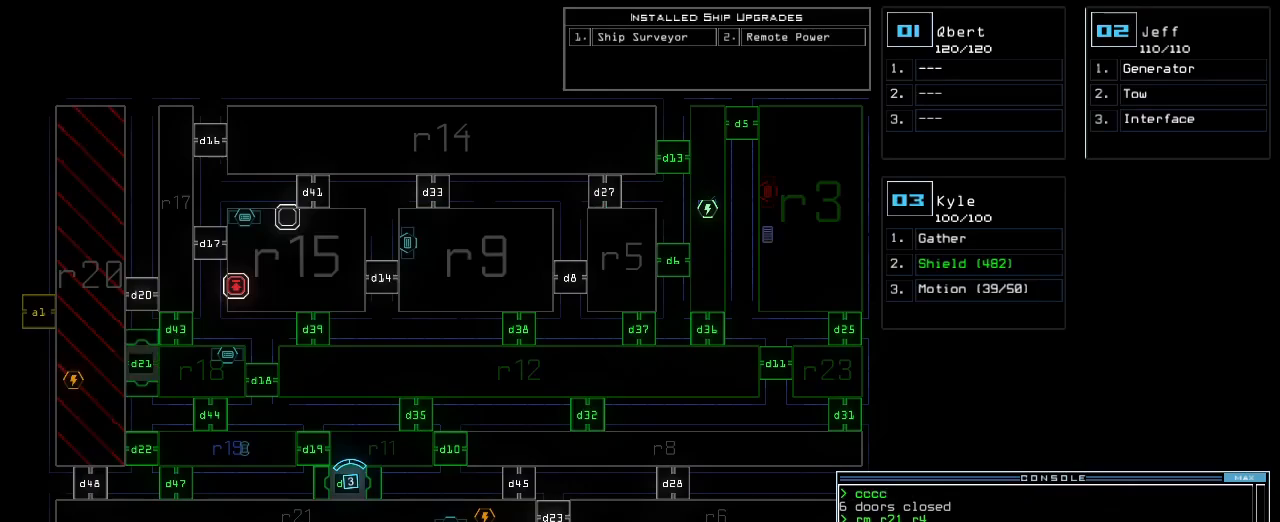
{"keys": [], "events": []}
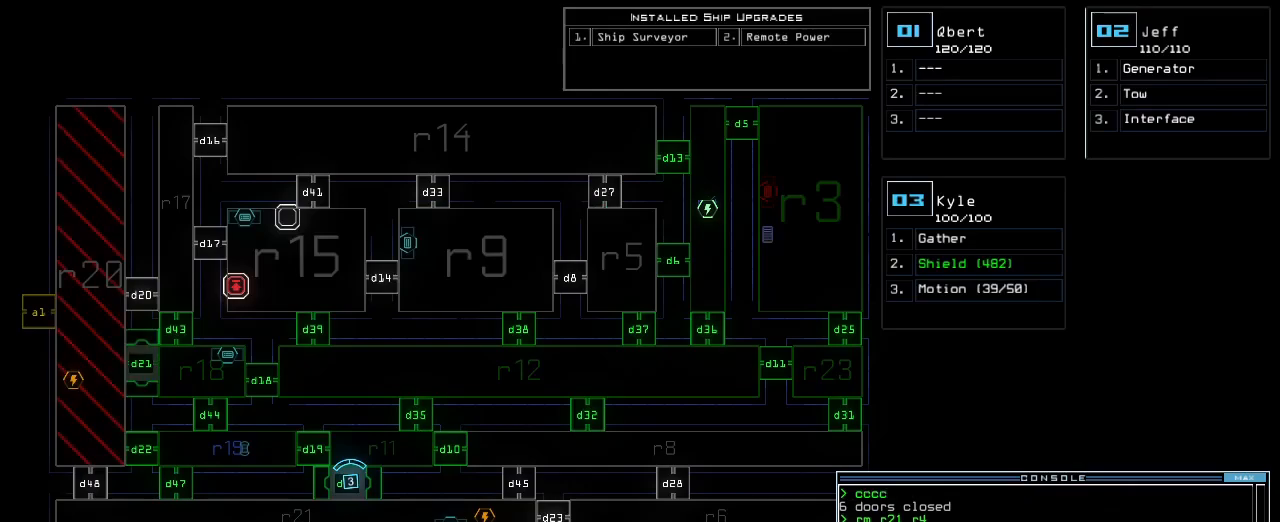
{"keys": [], "events": []}
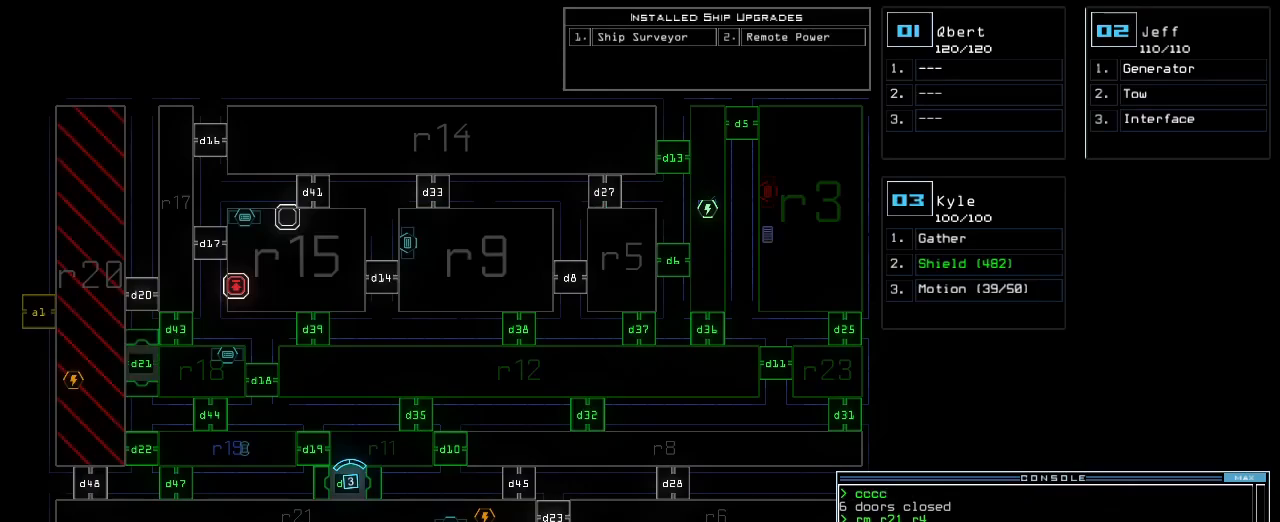
{"keys": [], "events": []}
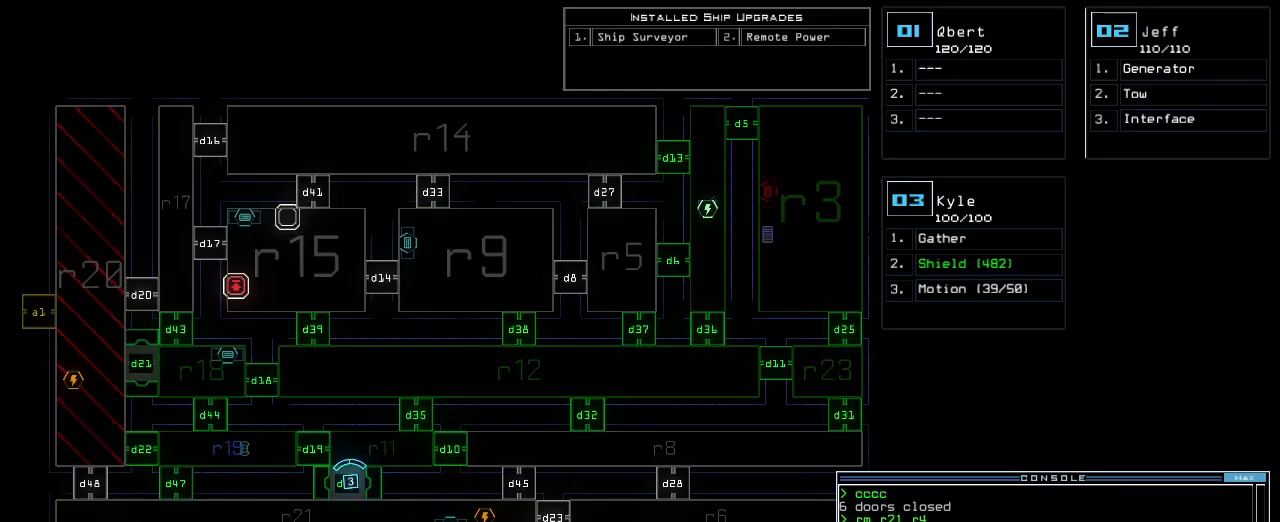
{"keys": [], "events": []}
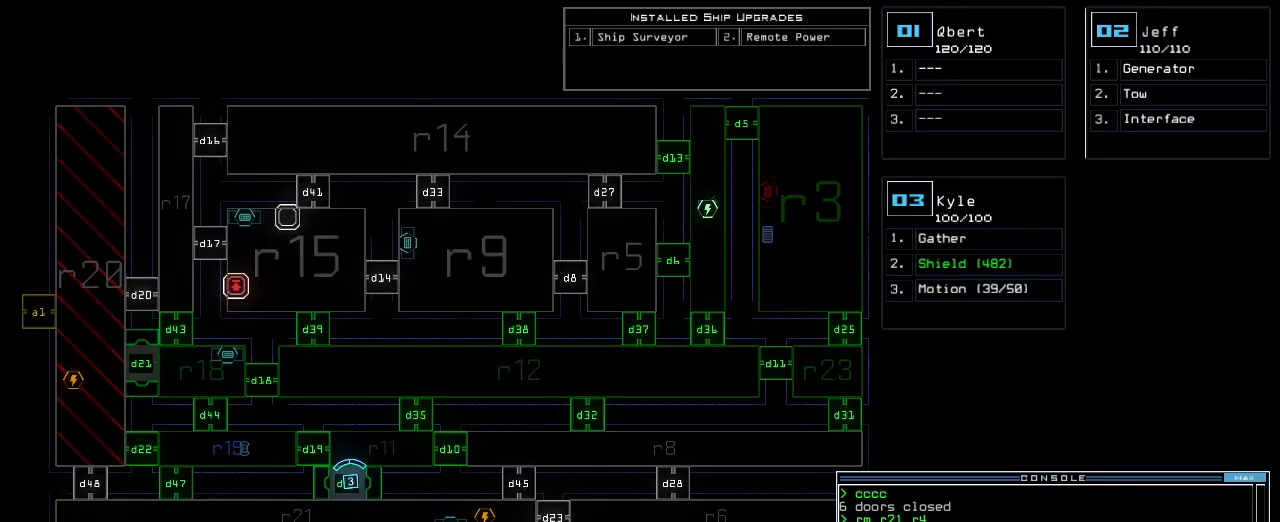
{"keys": [], "events": []}
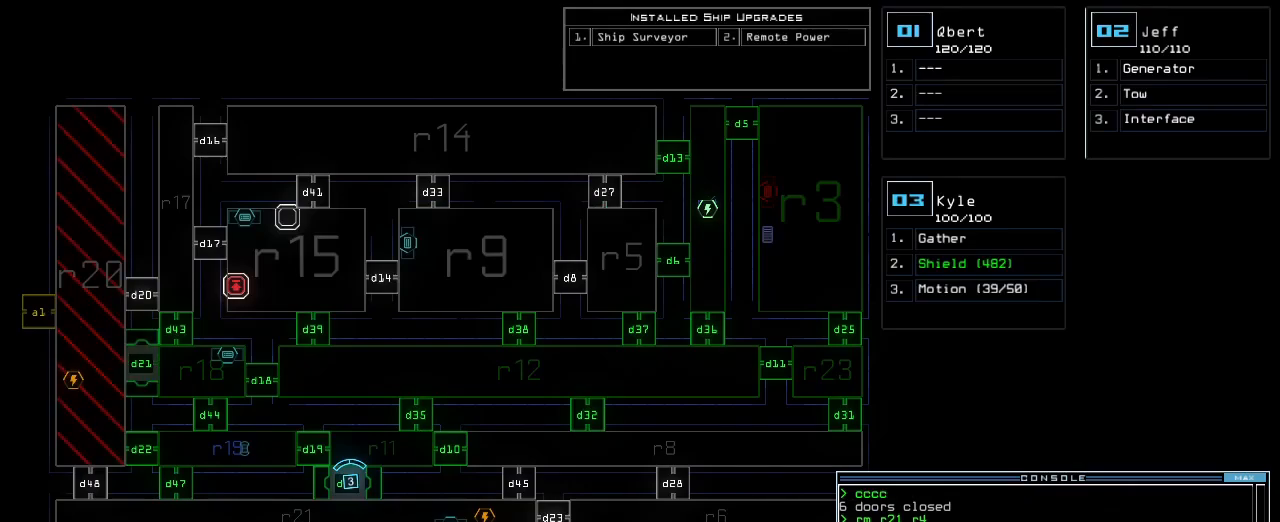
{"keys": [], "events": [[317, "return", "down"], [333, "return", "up"]]}
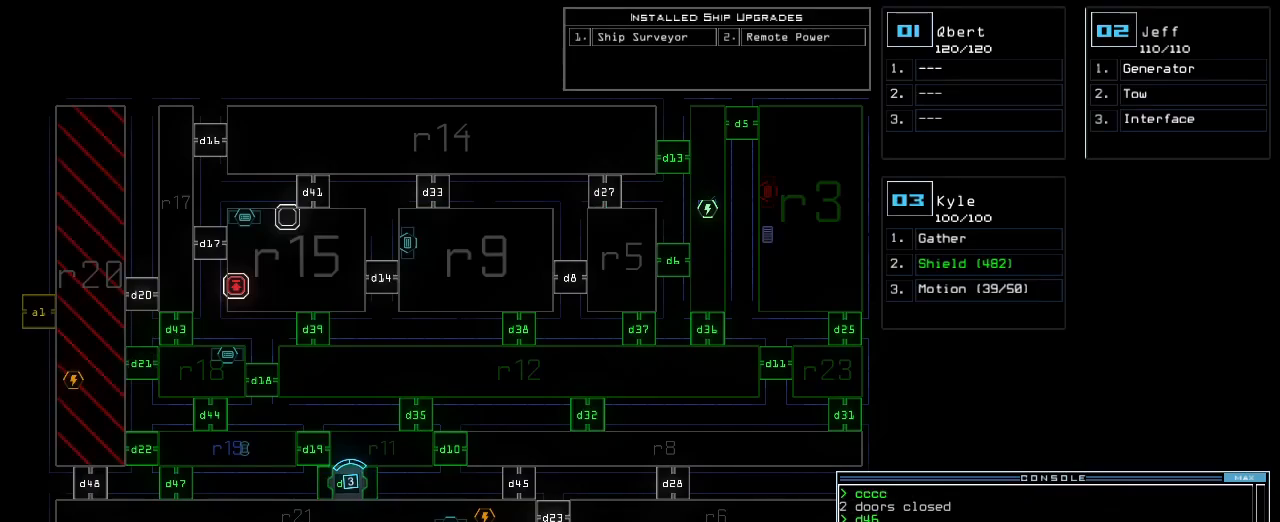
{"keys": [], "events": []}
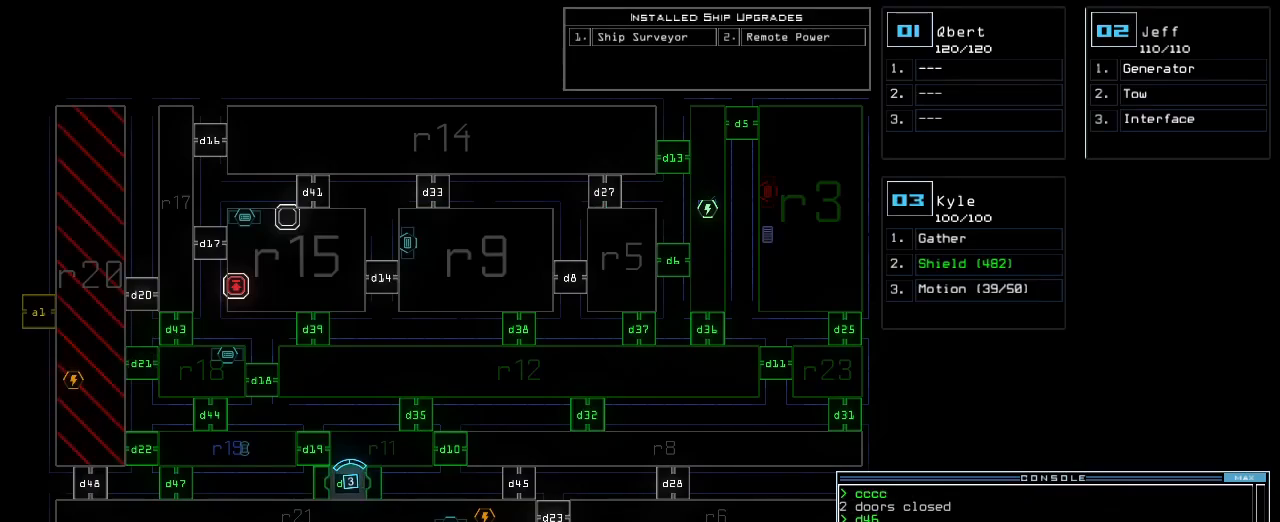
{"keys": [], "events": [[133, "d", "down"], [183, "d", "up"], [350, "1", "down"], [433, "1", "up"]]}
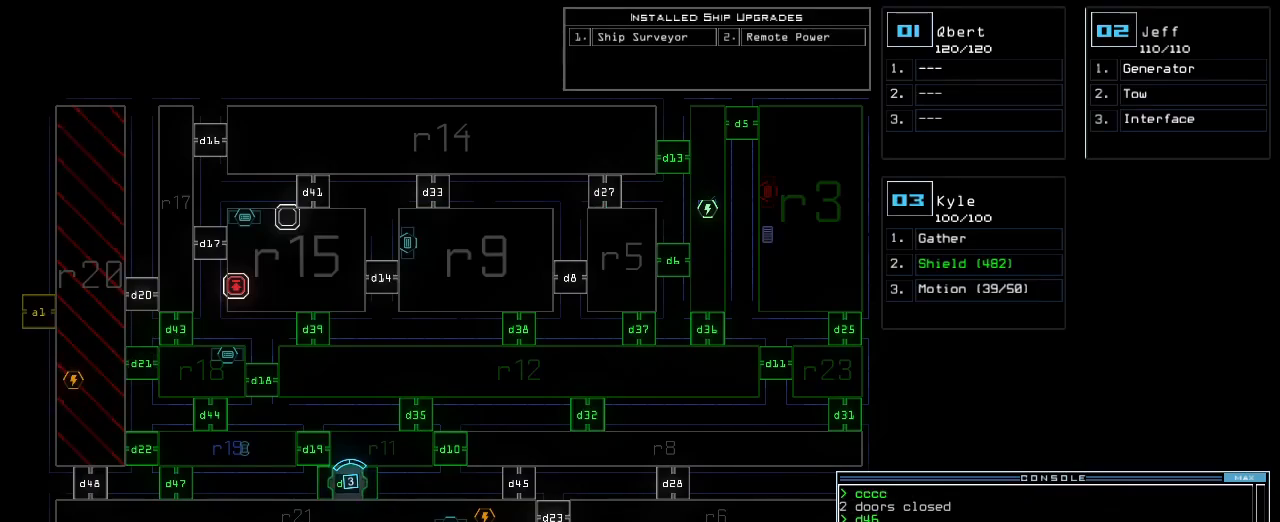
{"keys": ["3"], "events": [[167, "return", "down"], [250, "return", "up"], [483, "3", "down"]]}